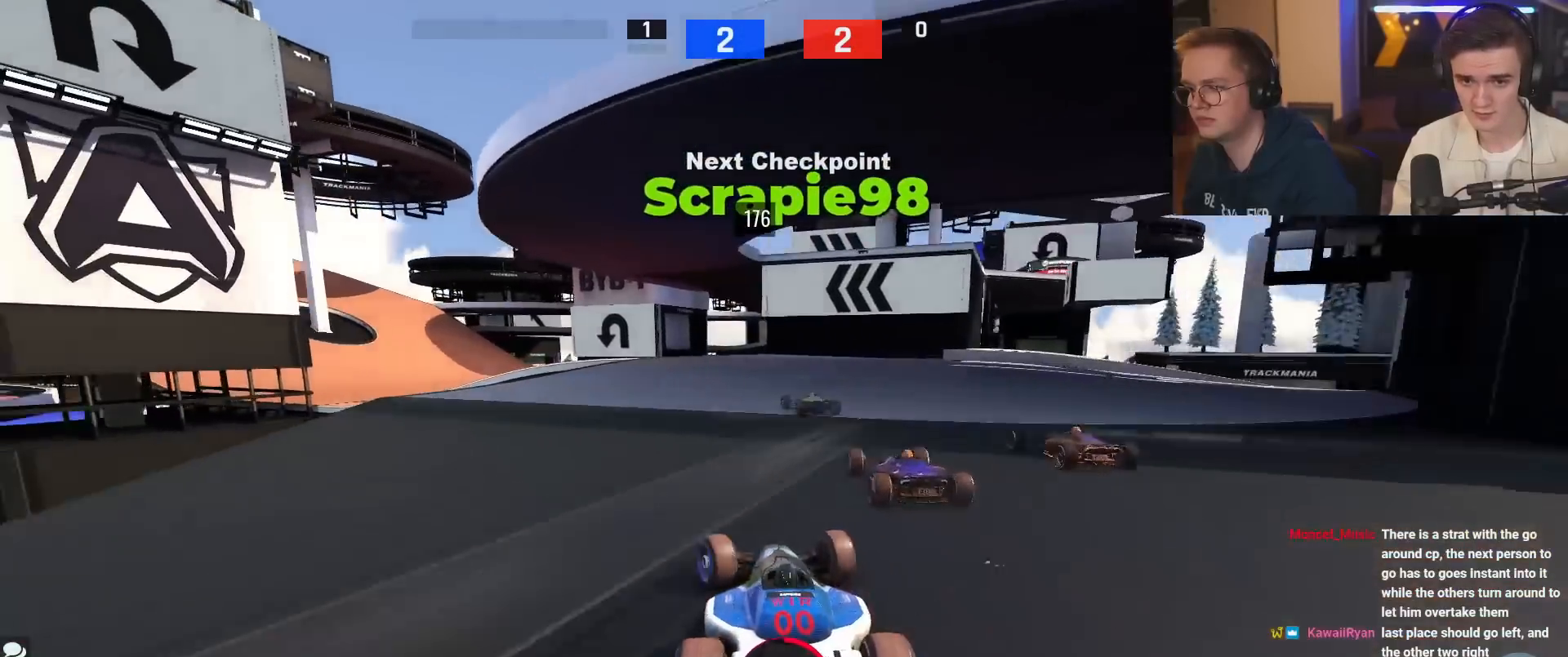
Gameplay with keyboard; each line is a JSON object with the keys held at the frame after it. "events" lists presses ("down") and releases ("up") of "brake", "down", "left", "right" and "up" between this image and that frame as [ms after this image, input, new state], when the widget could be followed in between. No other keys are recorded. Mouse input is not recorded. Key names are as the overlay labels them; some are game actions (e.g. jump) rather than physical keys.
{"keys": ["left", "up"], "events": [[84, "left", "up"], [217, "left", "down"]]}
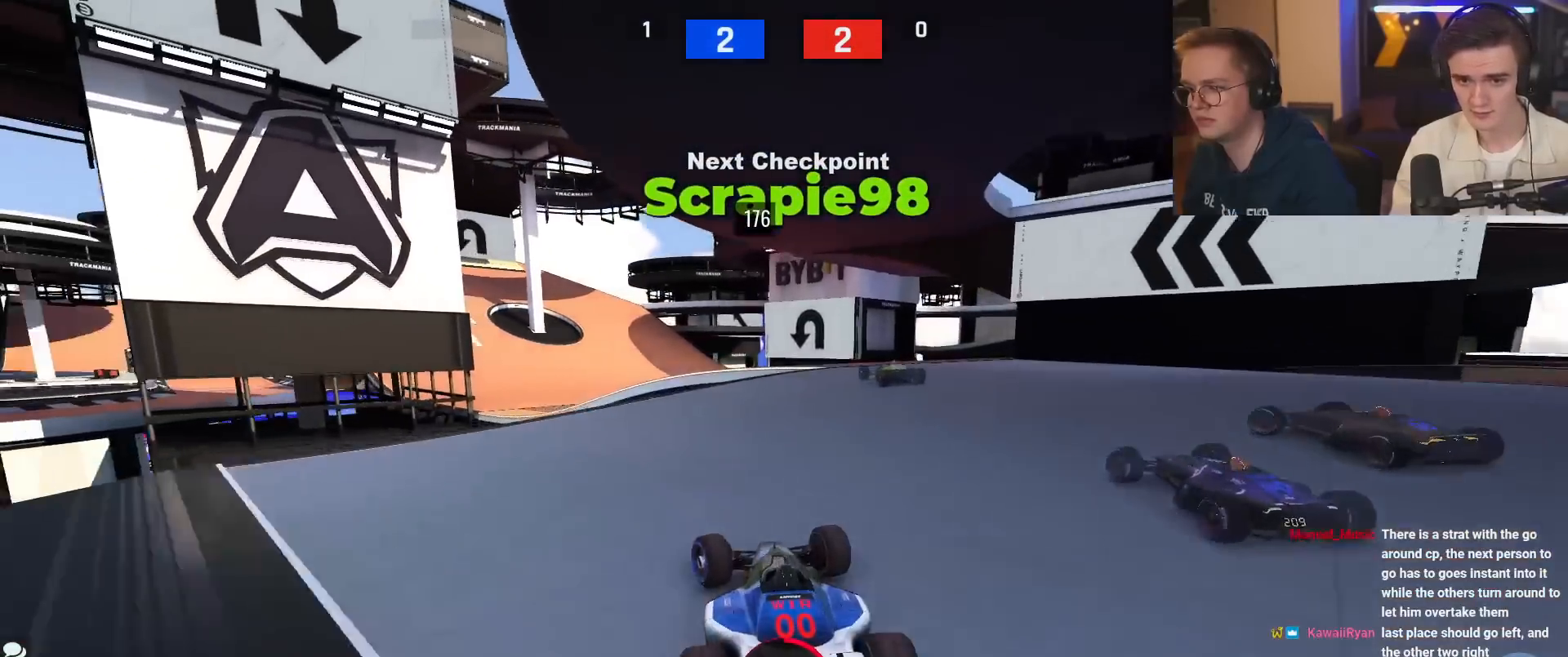
{"keys": ["right", "up"], "events": [[50, "left", "up"], [183, "left", "down"], [334, "left", "up"], [467, "right", "down"]]}
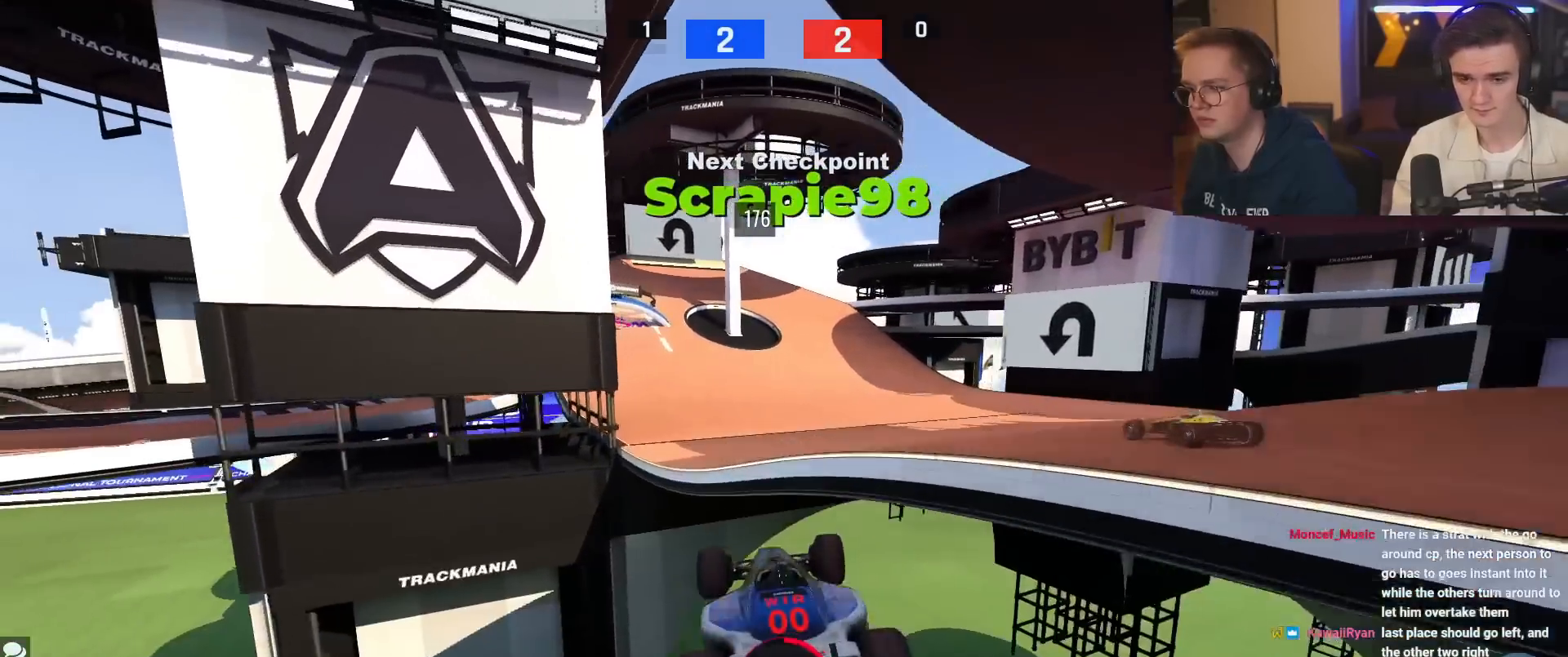
{"keys": ["left"], "events": [[50, "right", "up"], [151, "left", "down"], [201, "up", "up"], [251, "brake", "down"], [384, "brake", "up"]]}
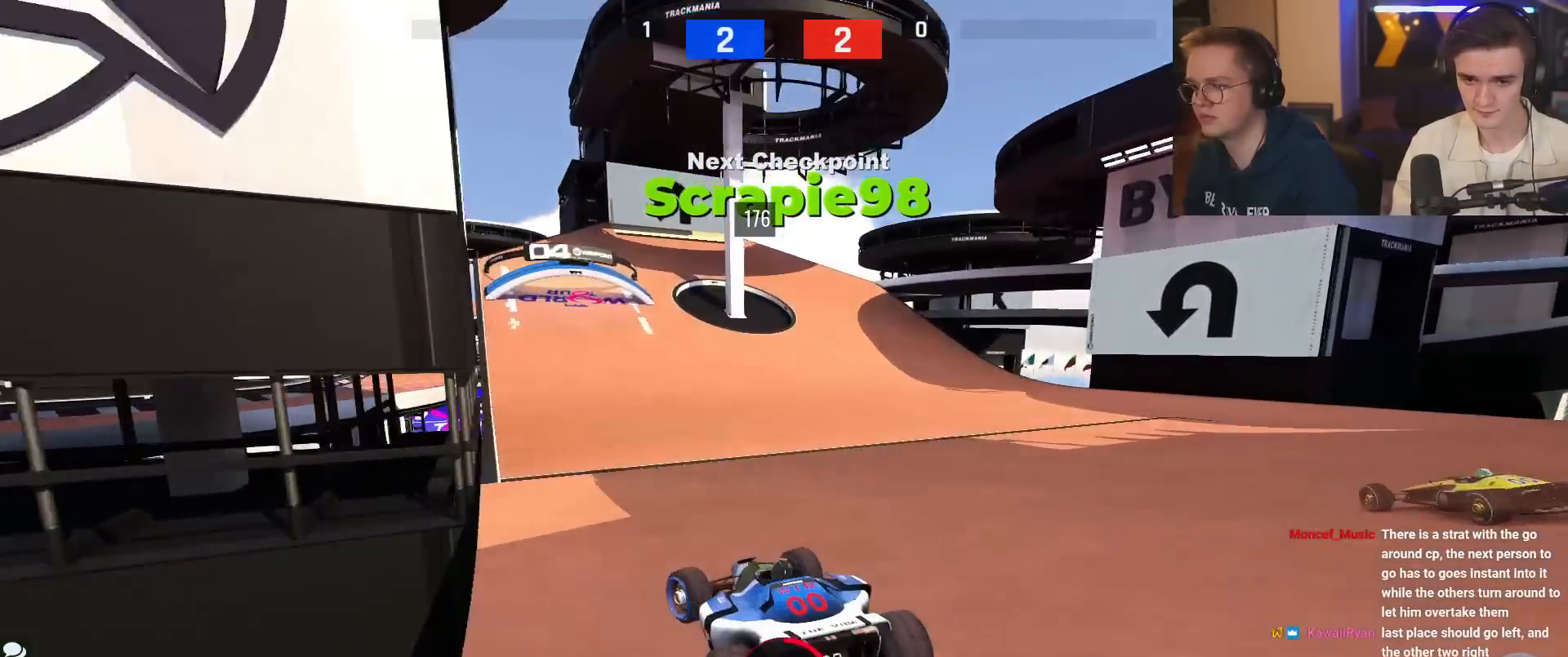
{"keys": ["up"], "events": [[83, "up", "down"], [117, "left", "up"], [317, "left", "down"], [500, "left", "up"]]}
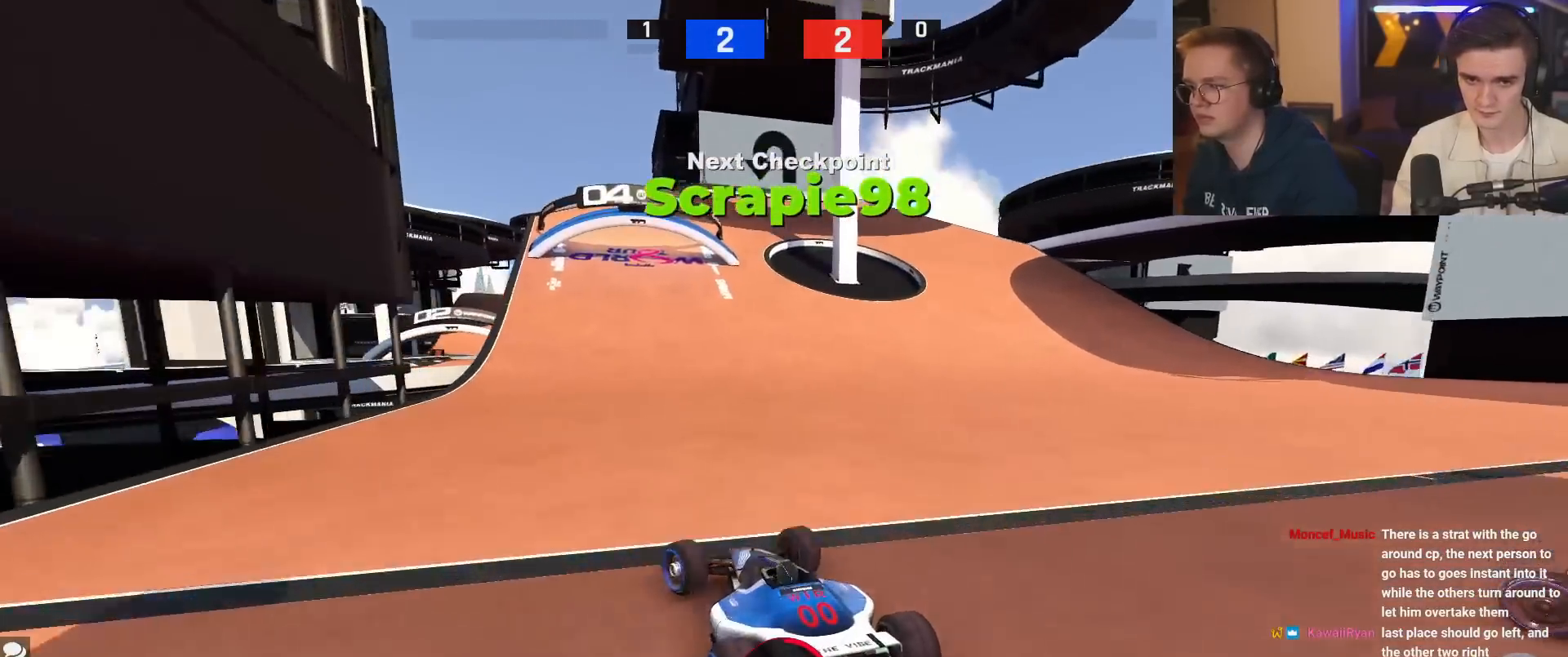
{"keys": ["down"], "events": [[134, "up", "up"], [334, "down", "down"]]}
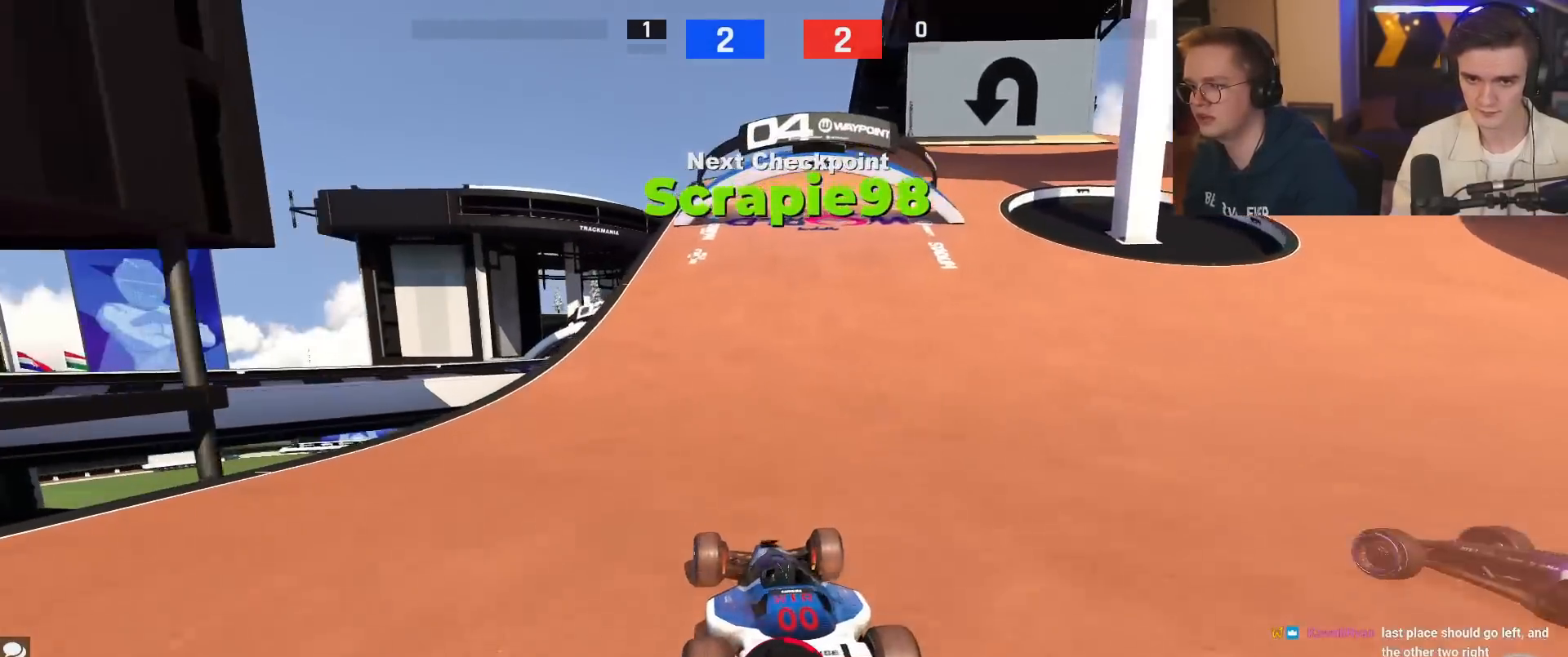
{"keys": ["right", "up"], "events": [[17, "left", "down"], [150, "left", "up"], [300, "down", "up"], [417, "right", "down"], [417, "up", "down"]]}
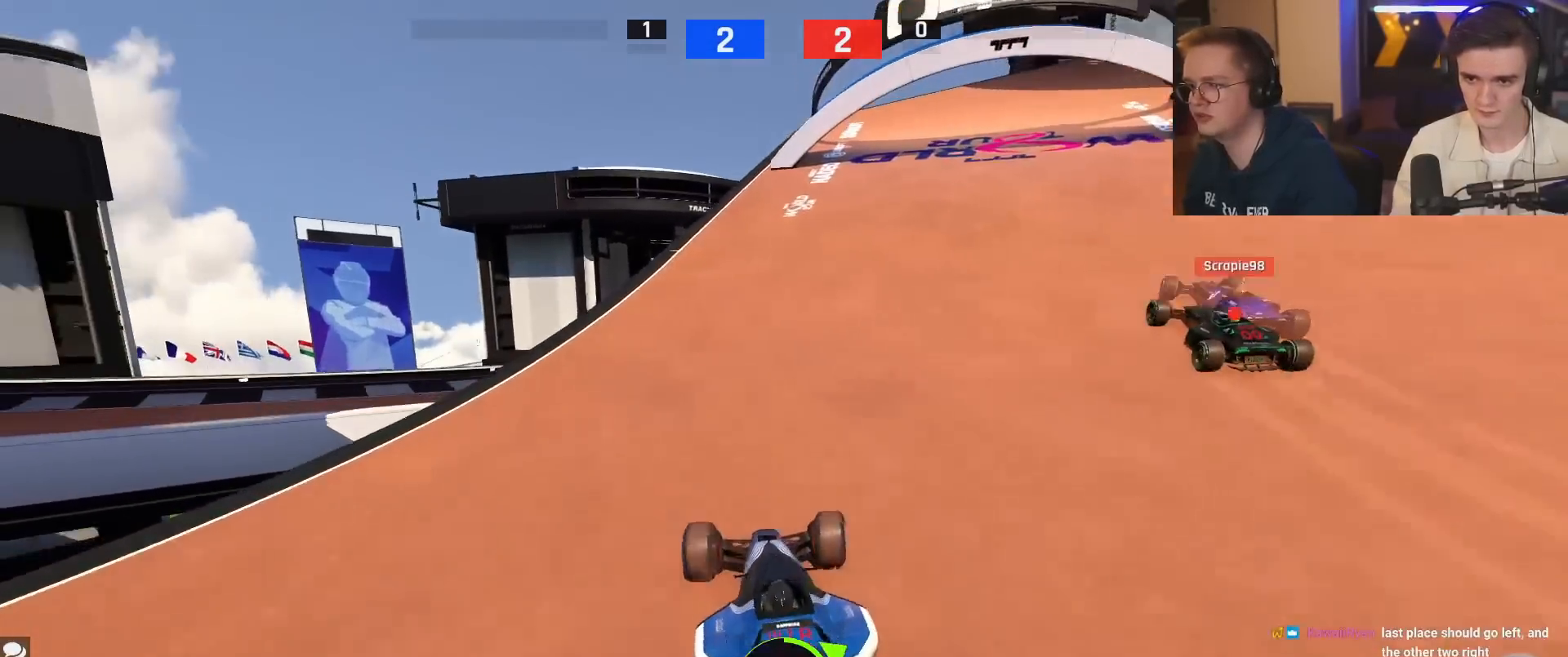
{"keys": ["right", "up"], "events": [[17, "right", "up"], [334, "right", "down"]]}
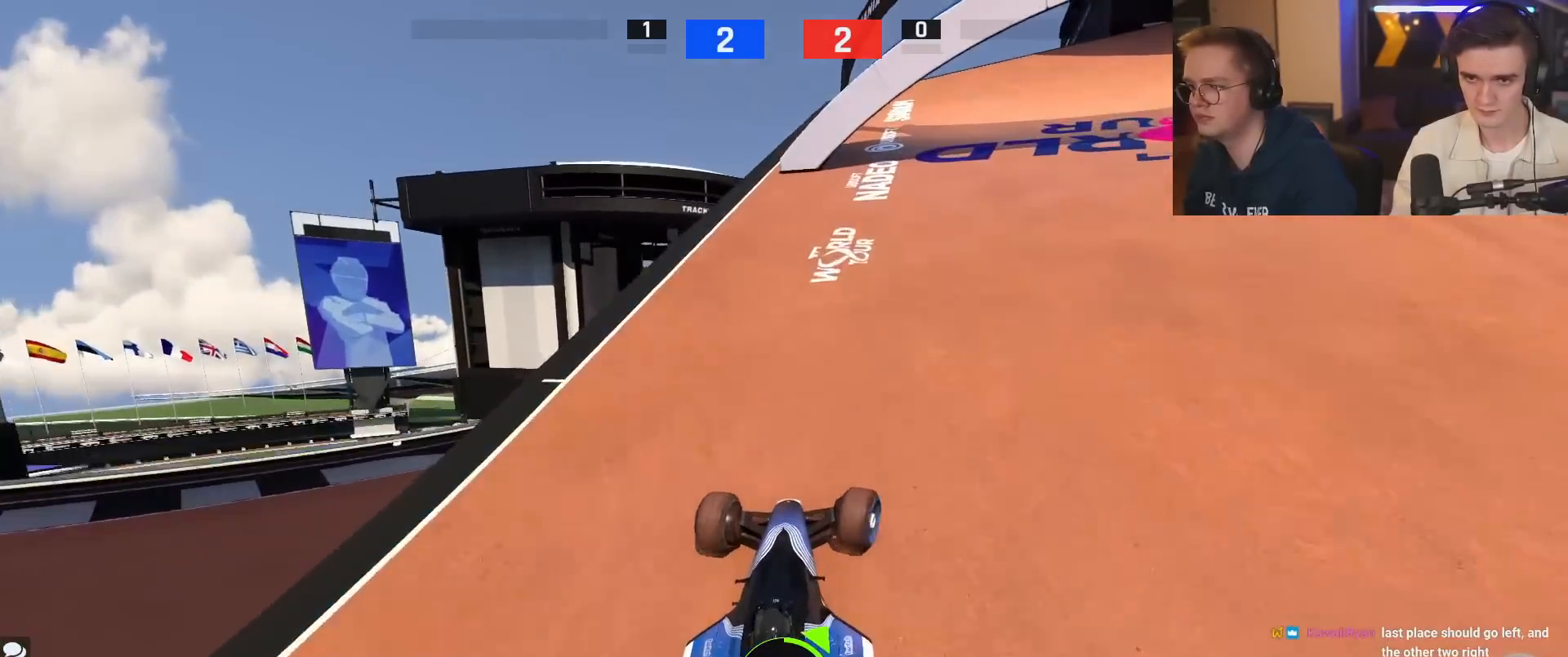
{"keys": ["up"], "events": [[17, "right", "up"], [217, "right", "down"], [317, "right", "up"], [400, "right", "down"], [500, "right", "up"]]}
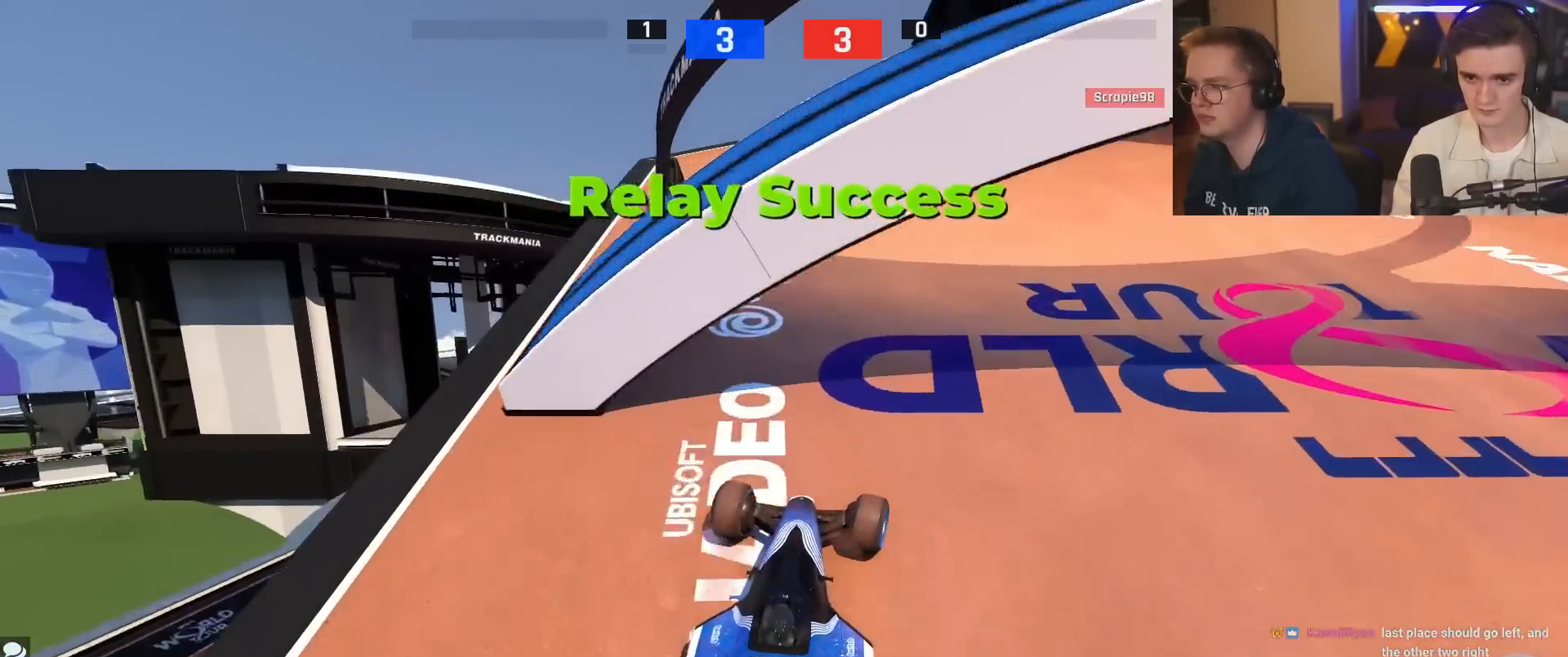
{"keys": ["right", "up"], "events": [[134, "right", "down"], [284, "right", "up"], [351, "right", "down"]]}
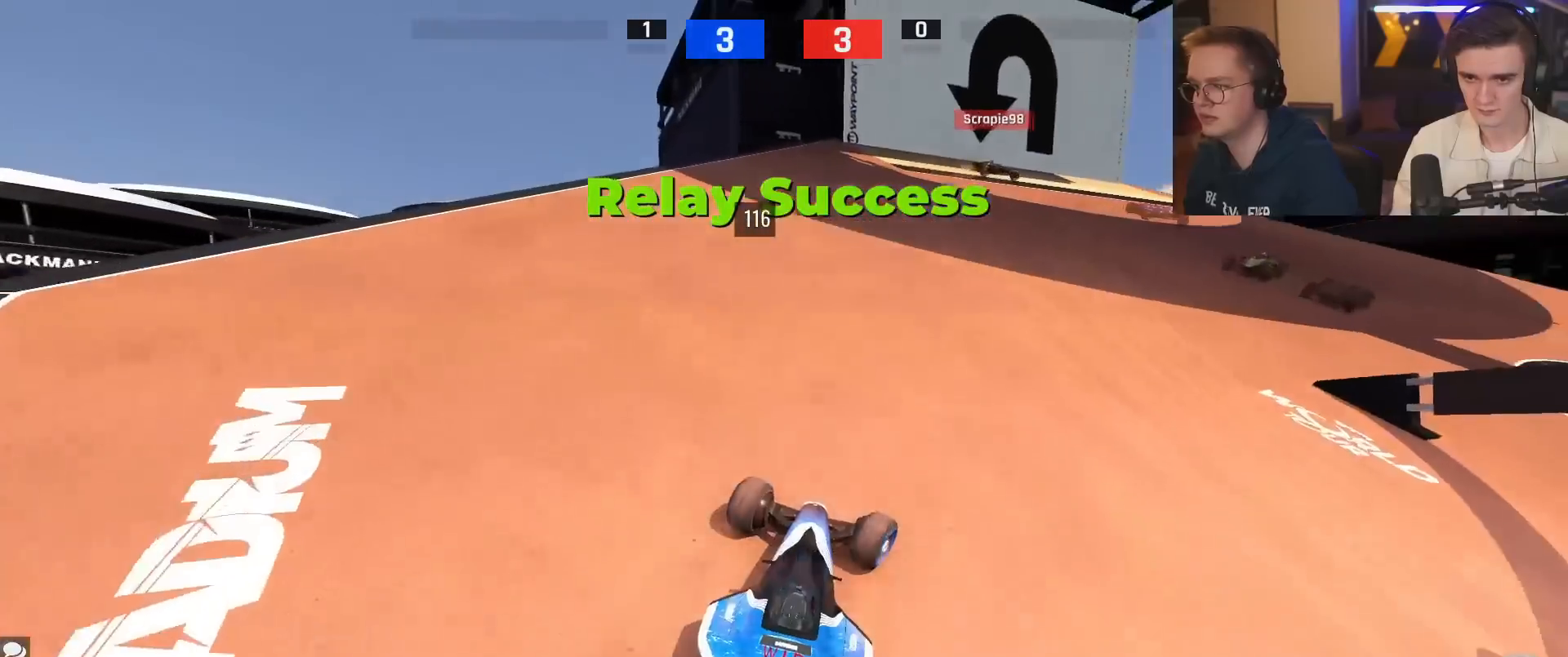
{"keys": ["up"], "events": [[17, "right", "up"], [100, "right", "down"], [200, "right", "up"], [334, "right", "down"], [384, "right", "up"]]}
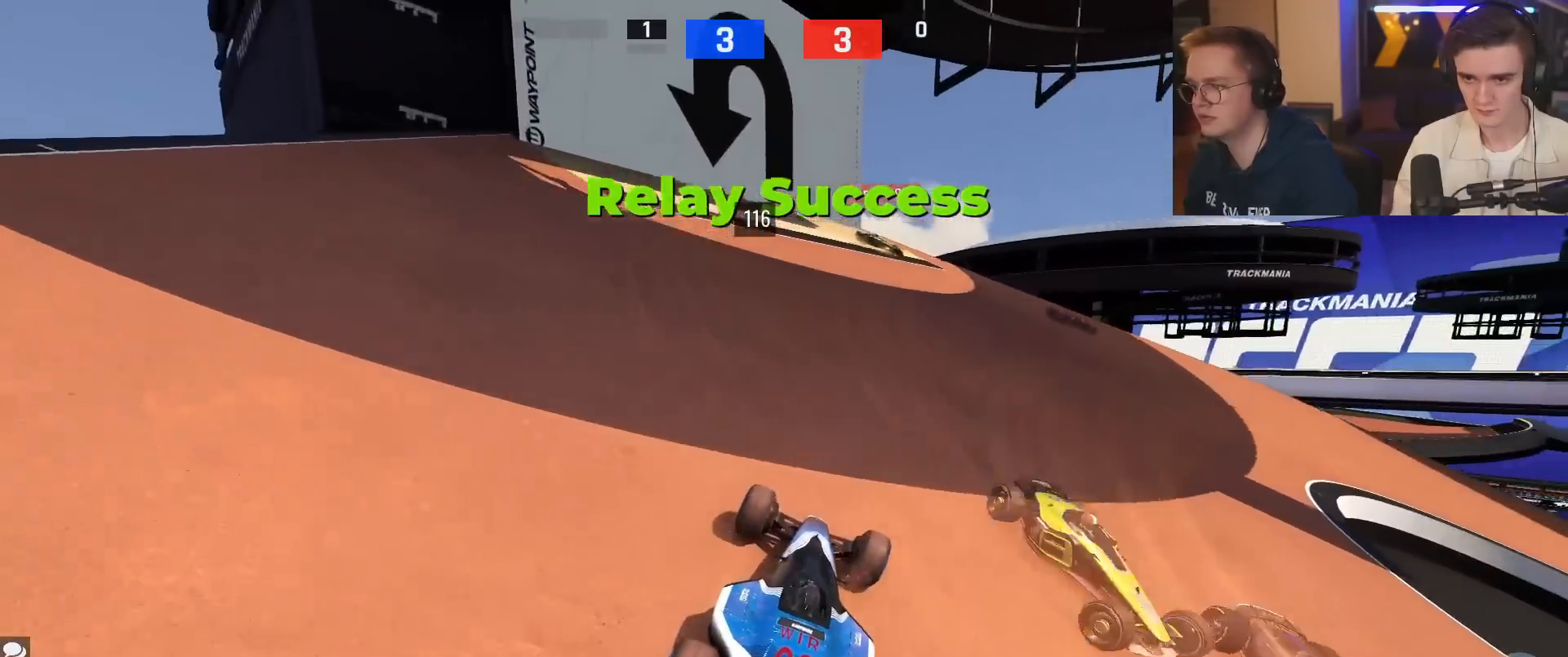
{"keys": ["right", "up"], "events": [[17, "right", "down"], [167, "right", "up"], [267, "right", "down"], [351, "right", "up"], [501, "right", "down"]]}
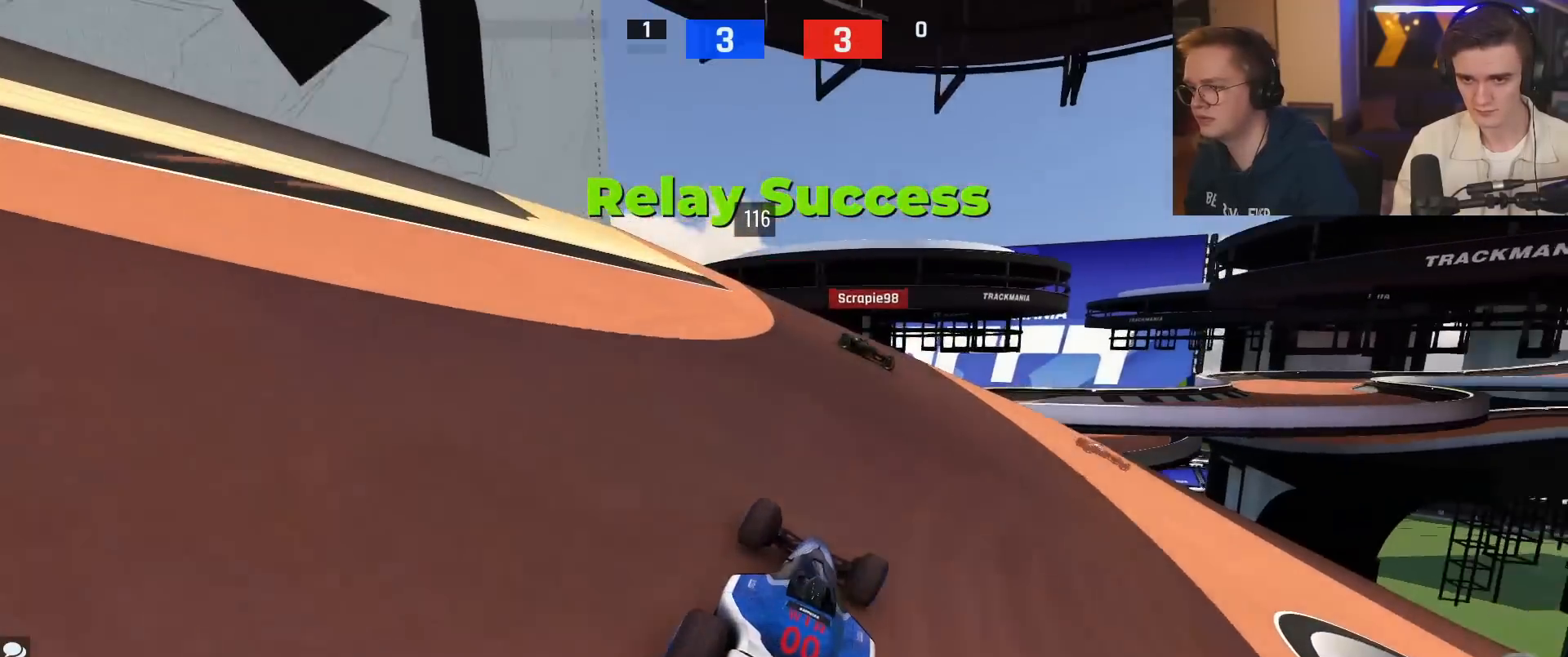
{"keys": ["right", "up"], "events": [[83, "right", "up"], [183, "right", "down"], [317, "right", "up"], [367, "right", "down"]]}
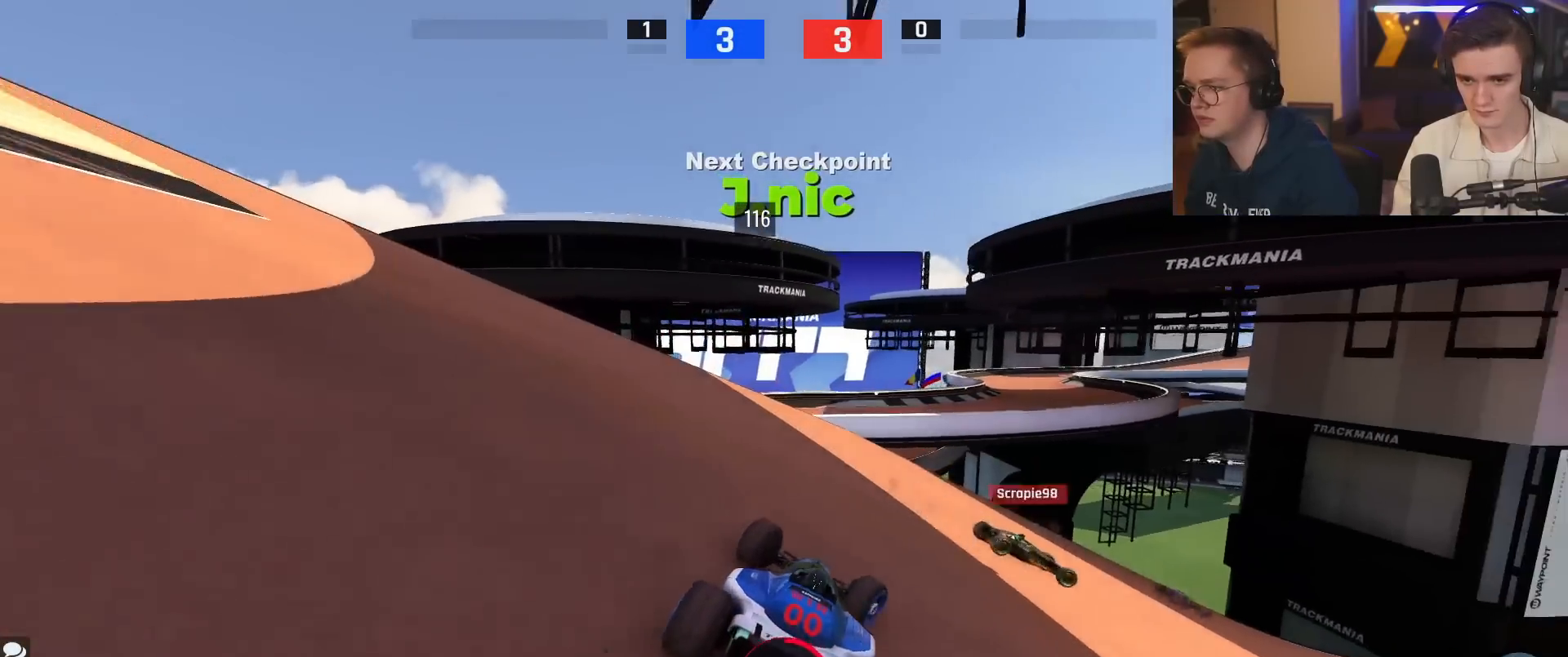
{"keys": ["right"], "events": [[17, "right", "up"], [50, "right", "down"], [151, "up", "up"]]}
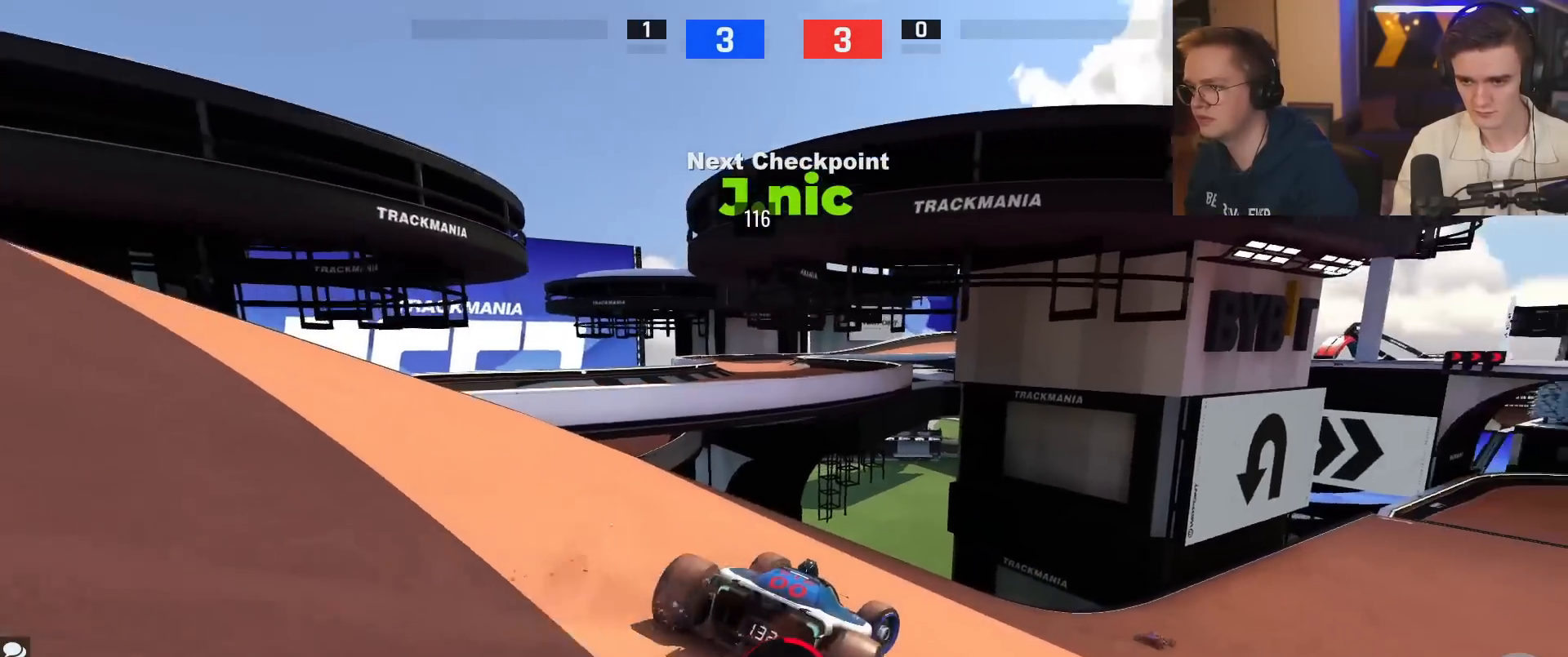
{"keys": ["right", "up"], "events": [[33, "up", "down"], [117, "right", "up"], [217, "left", "down"], [267, "left", "up"], [400, "right", "down"]]}
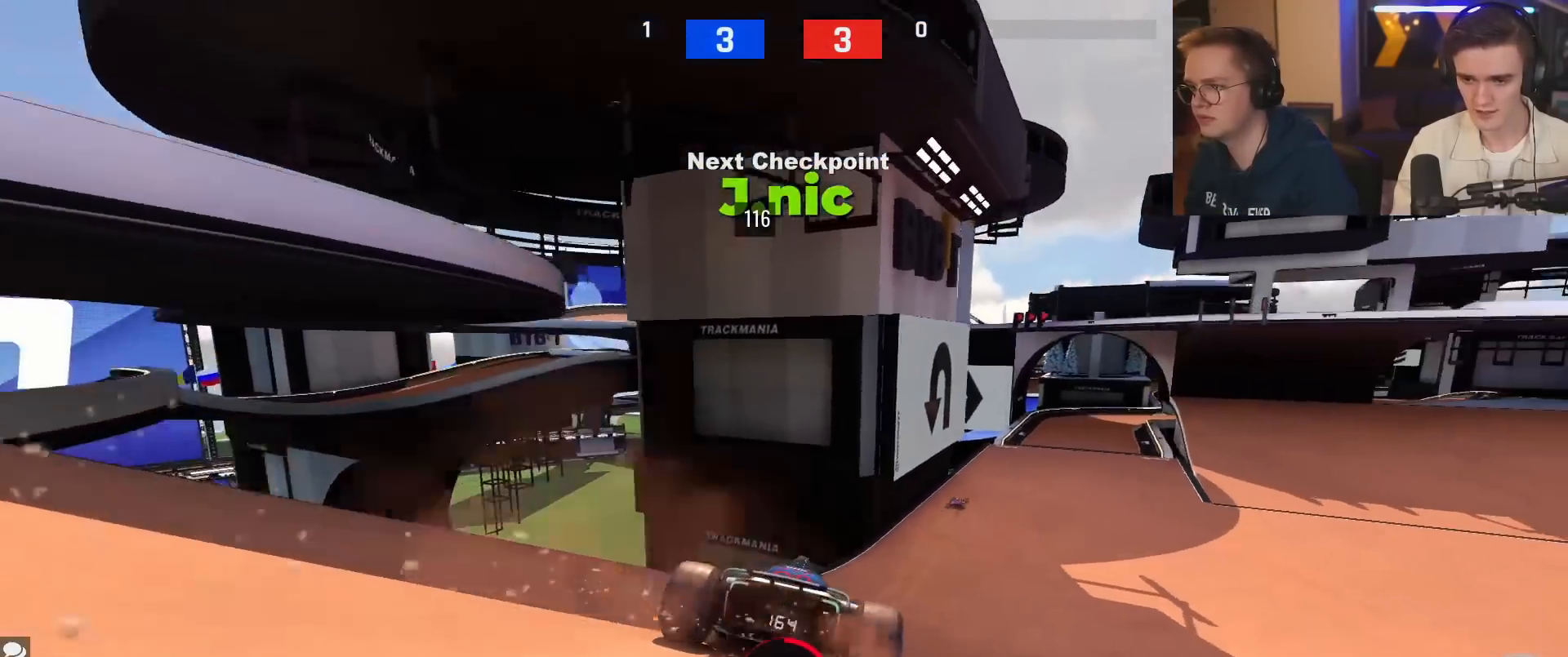
{"keys": [], "events": [[34, "right", "up"], [184, "right", "down"], [267, "right", "up"], [468, "up", "up"]]}
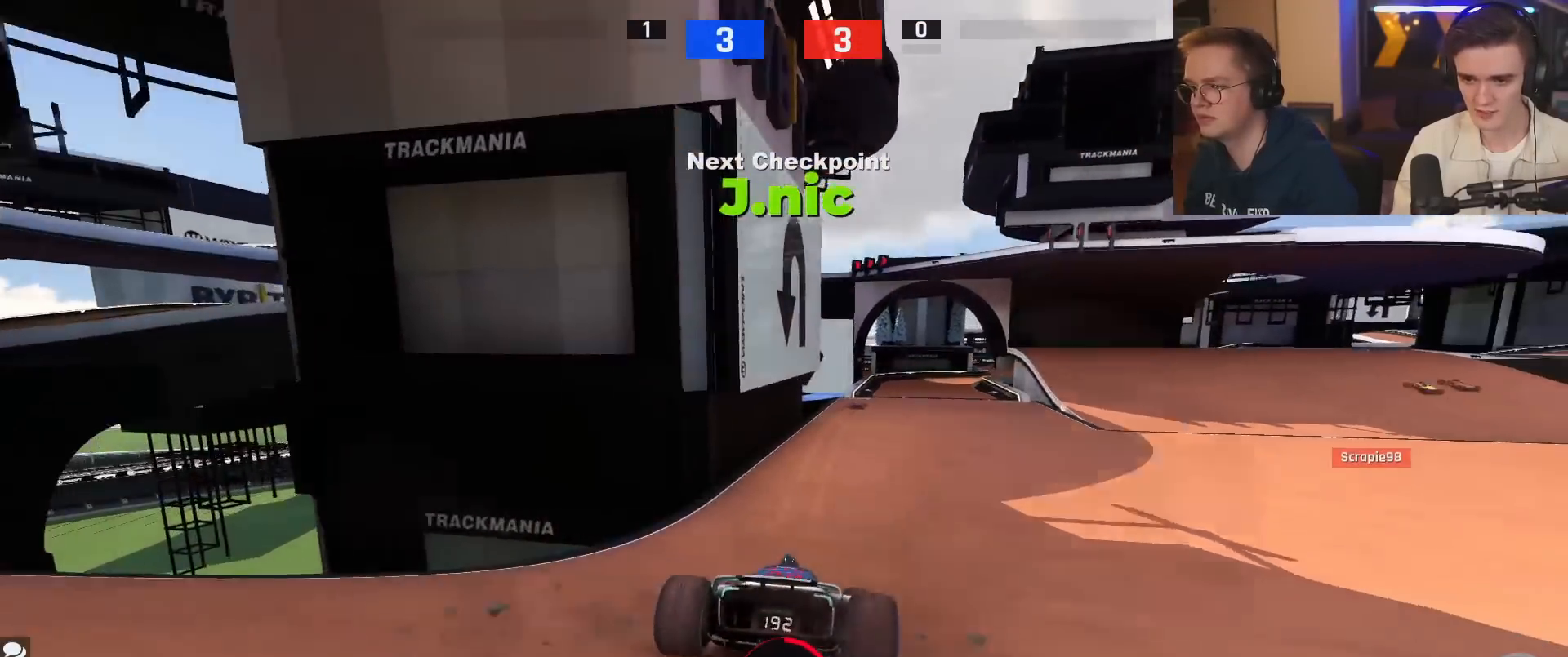
{"keys": ["up"], "events": [[150, "up", "down"], [400, "up", "up"], [484, "up", "down"]]}
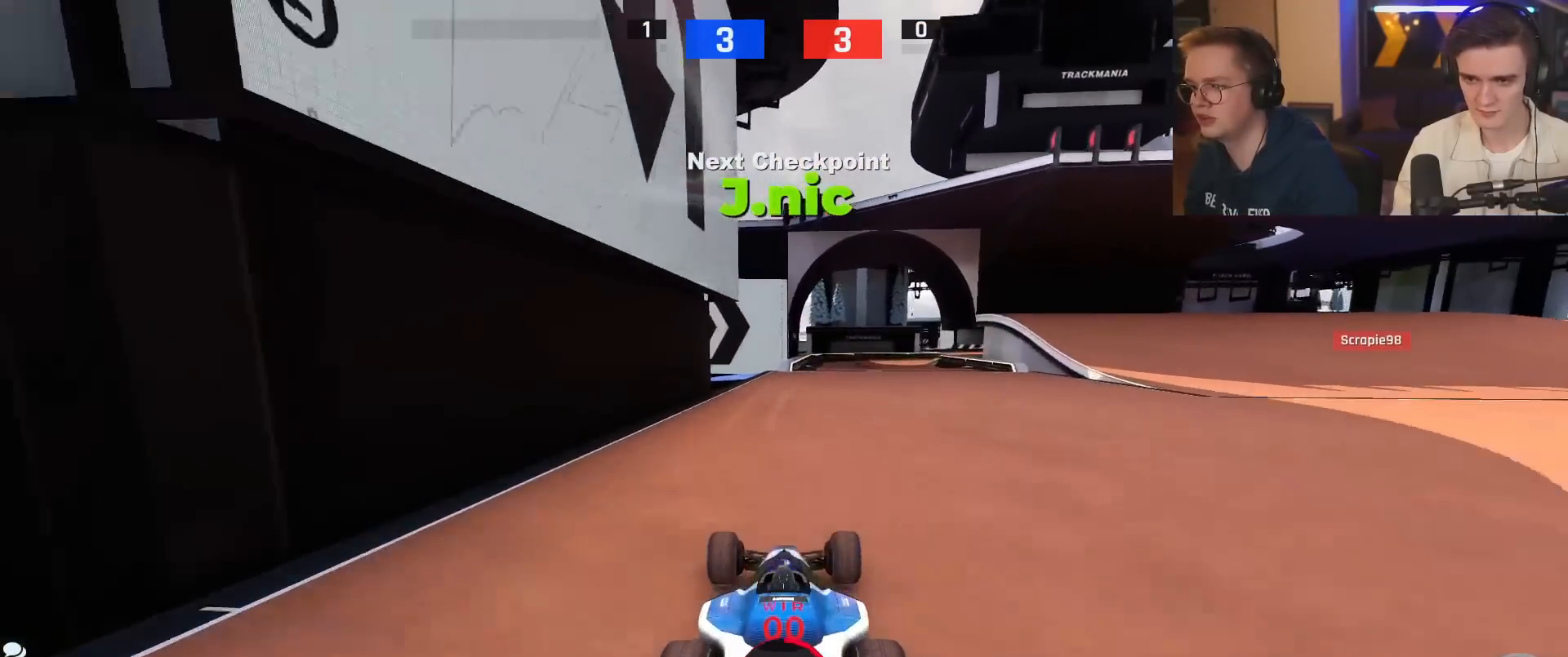
{"keys": ["up"], "events": [[401, "right", "down"], [501, "right", "up"]]}
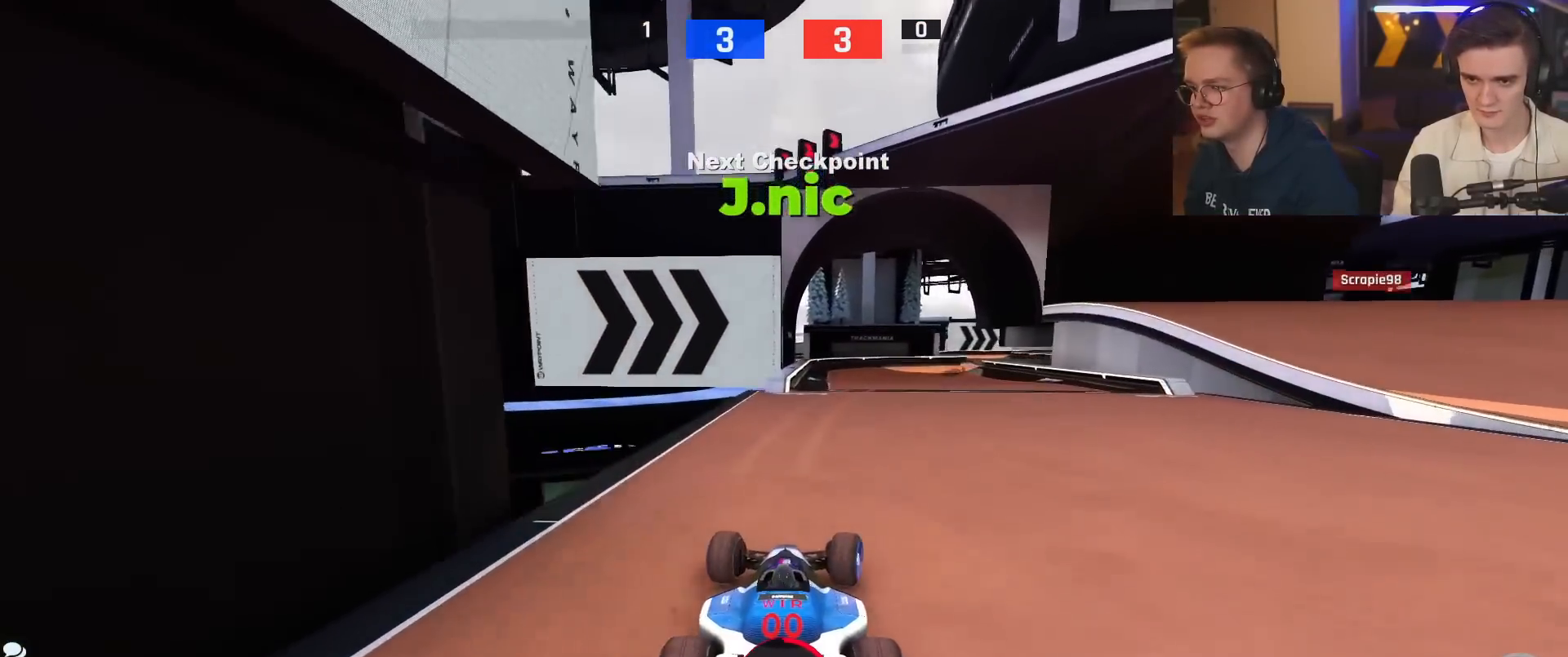
{"keys": ["right"], "events": [[133, "right", "down"], [233, "up", "up"], [284, "right", "up"], [417, "right", "down"]]}
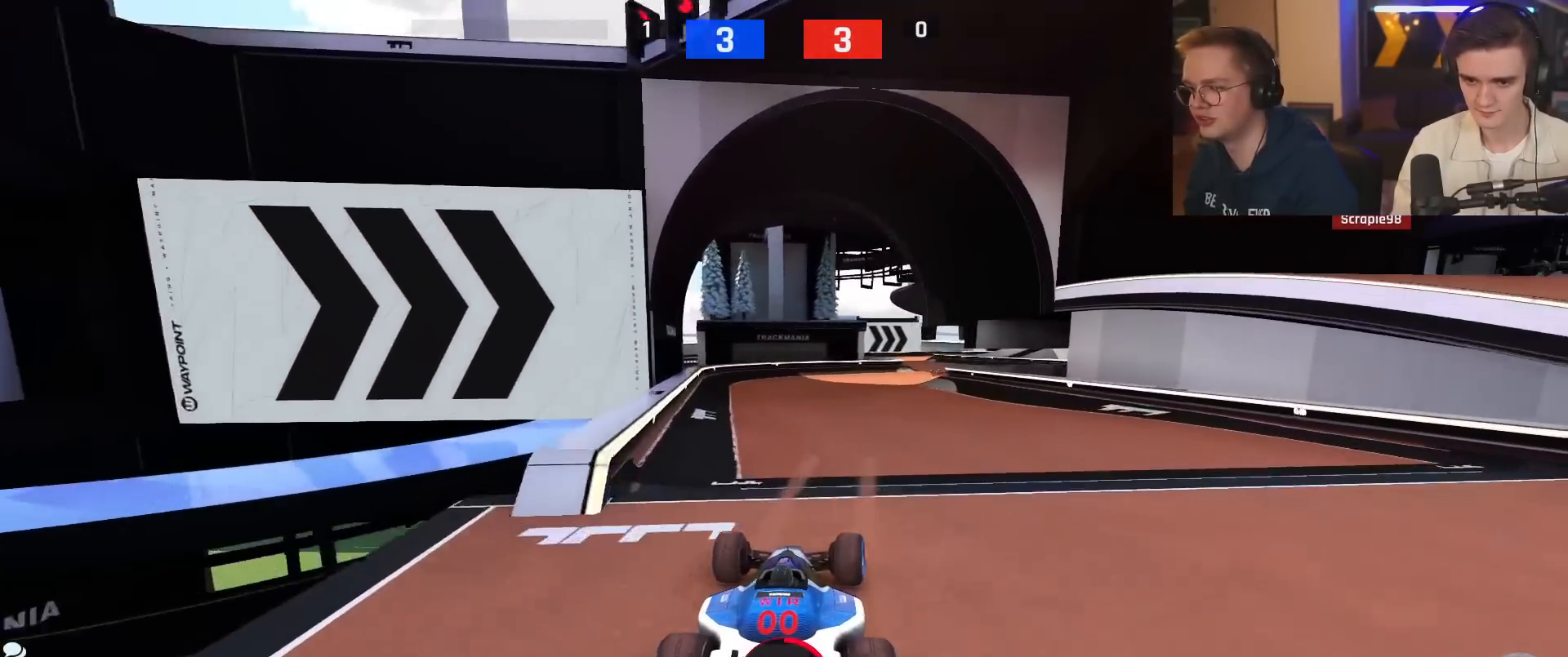
{"keys": ["up"], "events": [[17, "right", "up"], [201, "up", "down"]]}
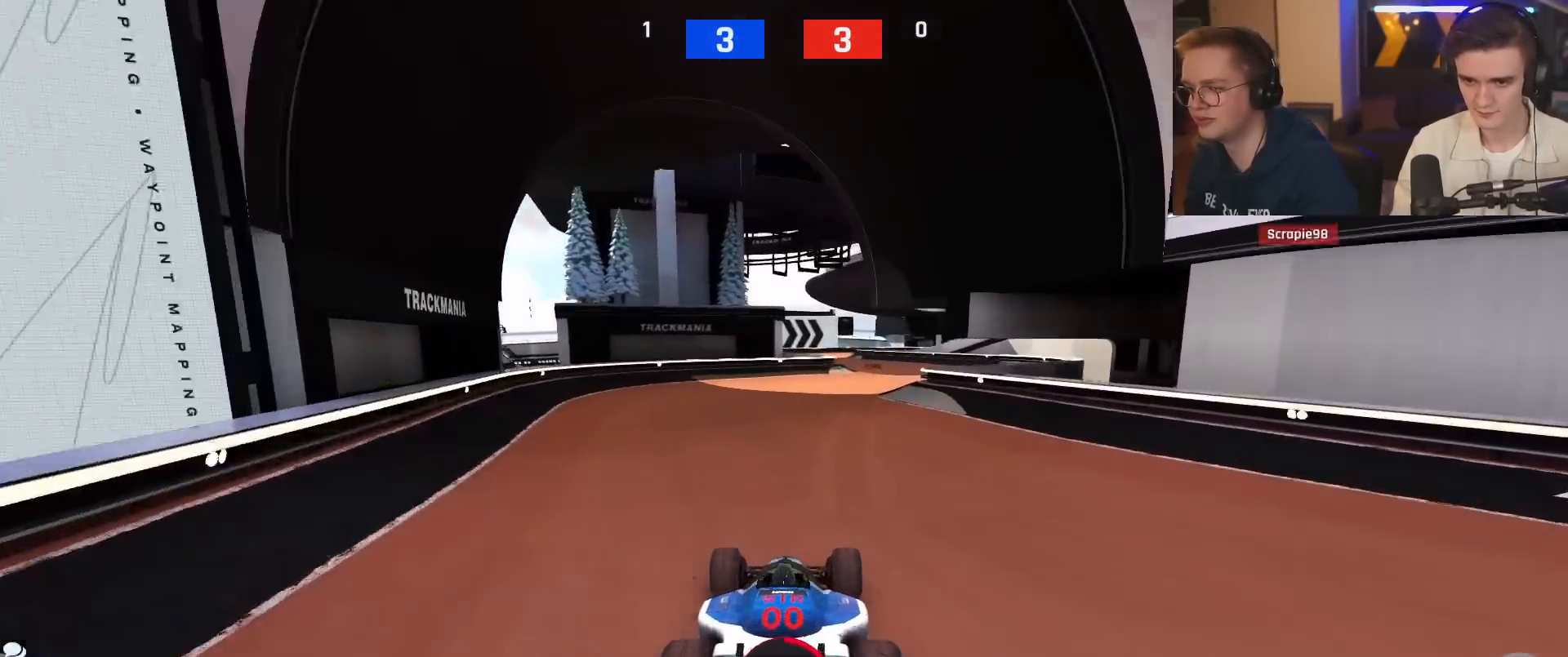
{"keys": ["right", "up"], "events": [[184, "right", "down"], [184, "up", "up"], [434, "up", "down"]]}
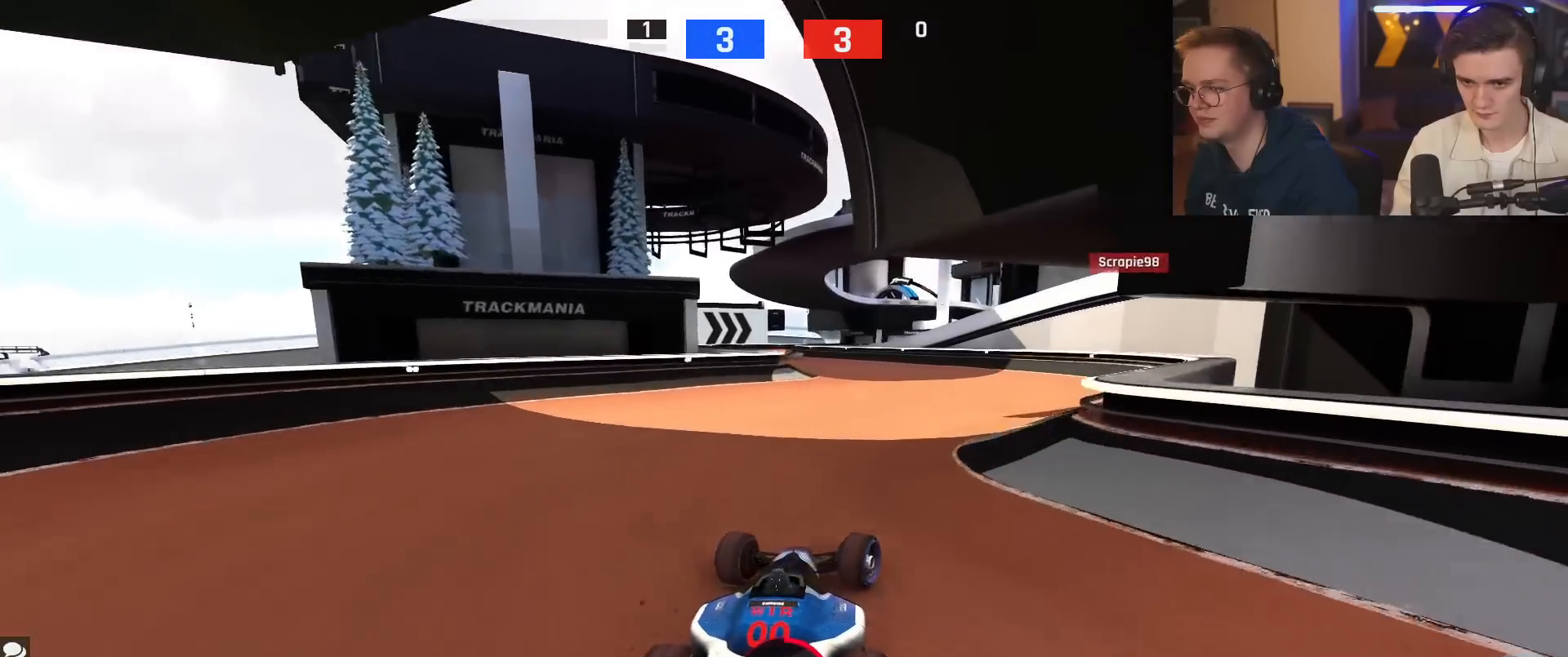
{"keys": ["left", "up"], "events": [[16, "right", "up"], [117, "up", "up"], [250, "left", "down"], [300, "up", "down"], [350, "left", "up"], [484, "left", "down"]]}
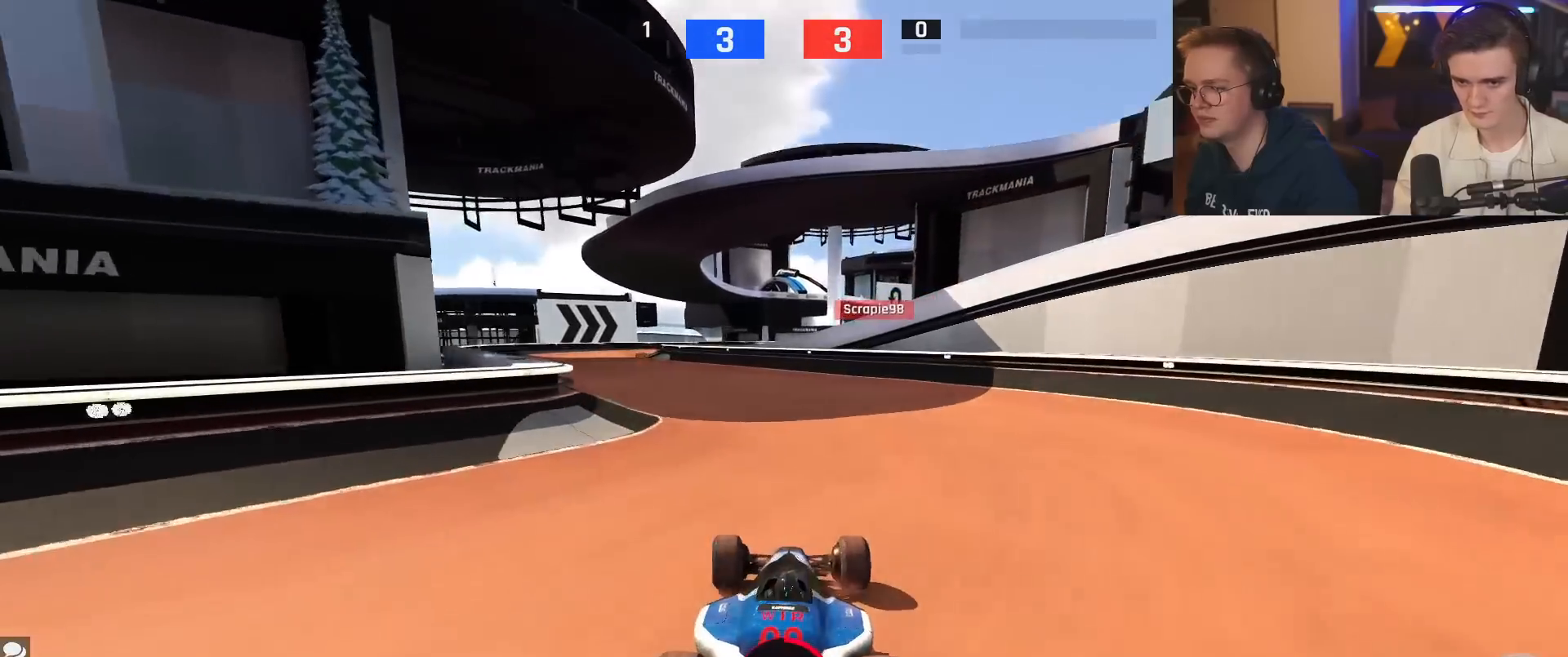
{"keys": ["left", "up"], "events": [[34, "up", "up"], [184, "up", "down"]]}
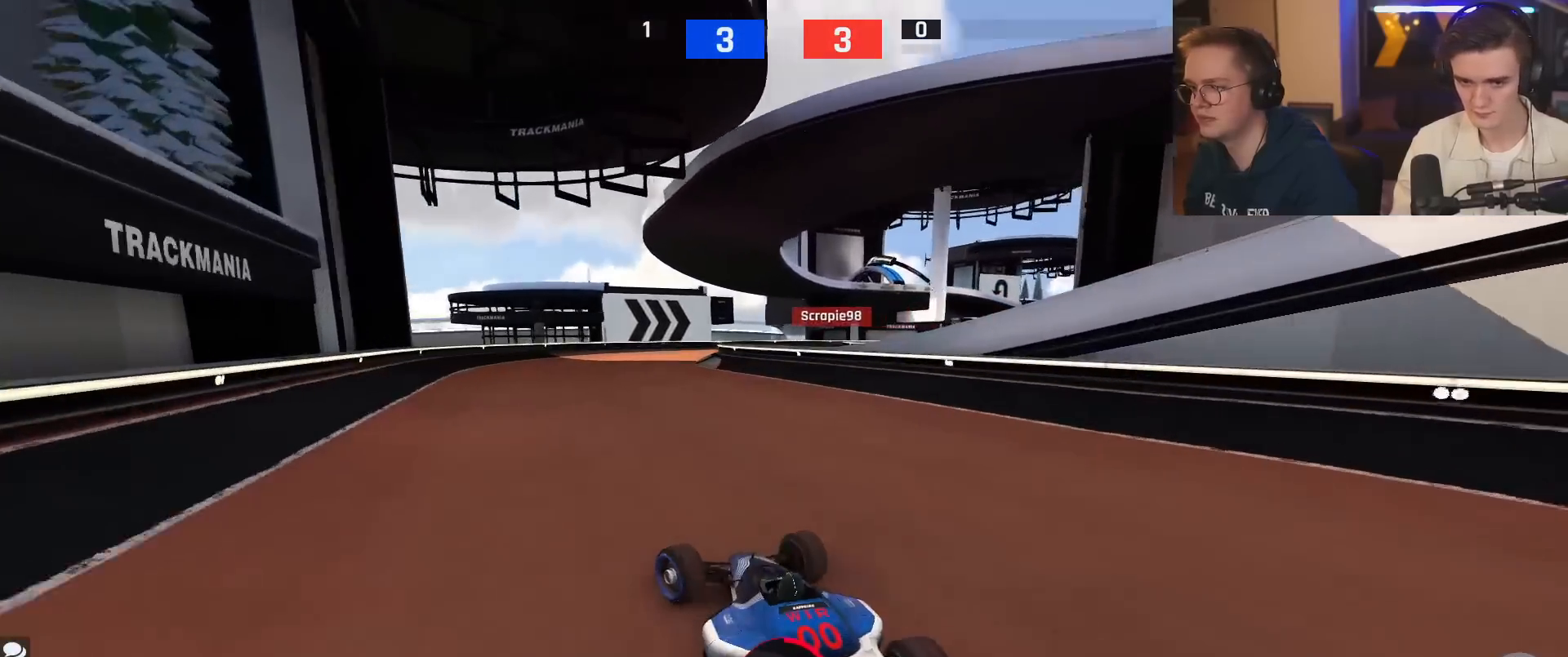
{"keys": ["up"], "events": [[133, "left", "up"]]}
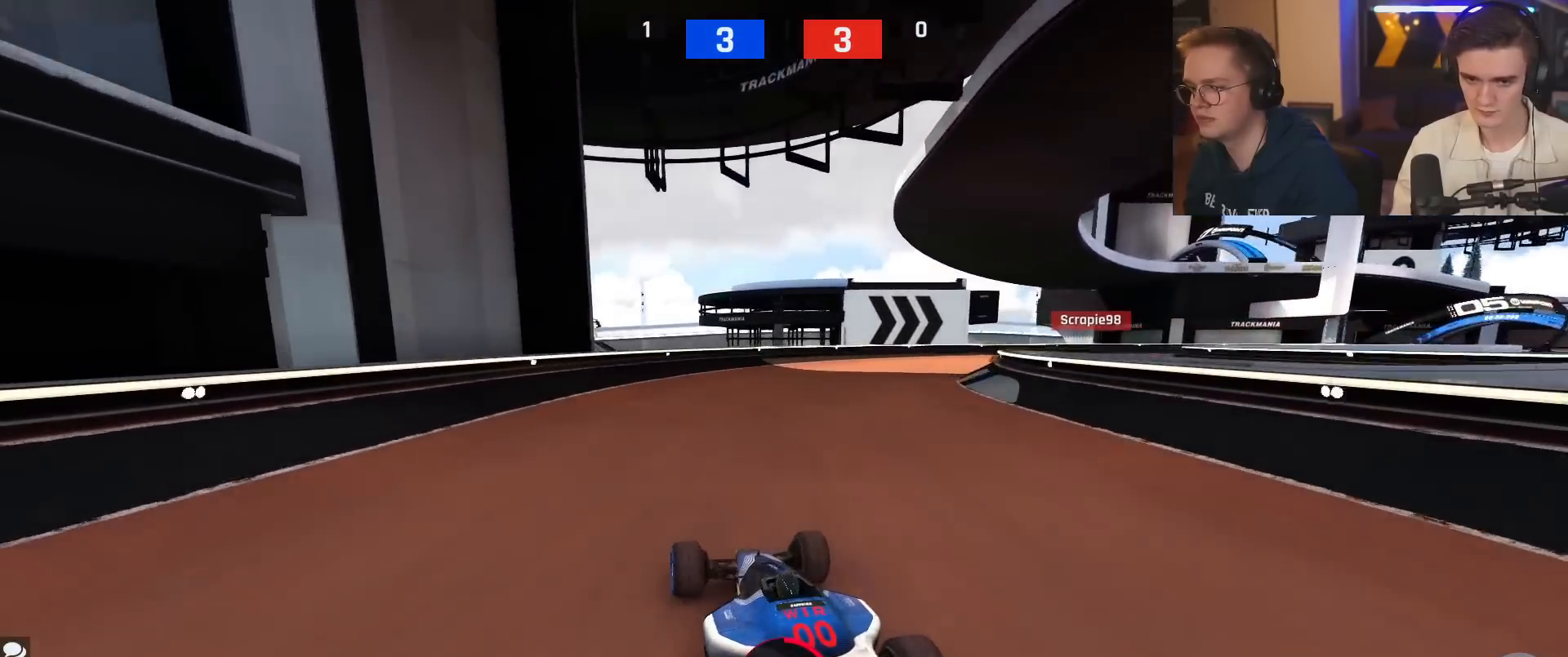
{"keys": ["right", "up"], "events": [[17, "right", "down"], [200, "up", "up"], [351, "up", "down"]]}
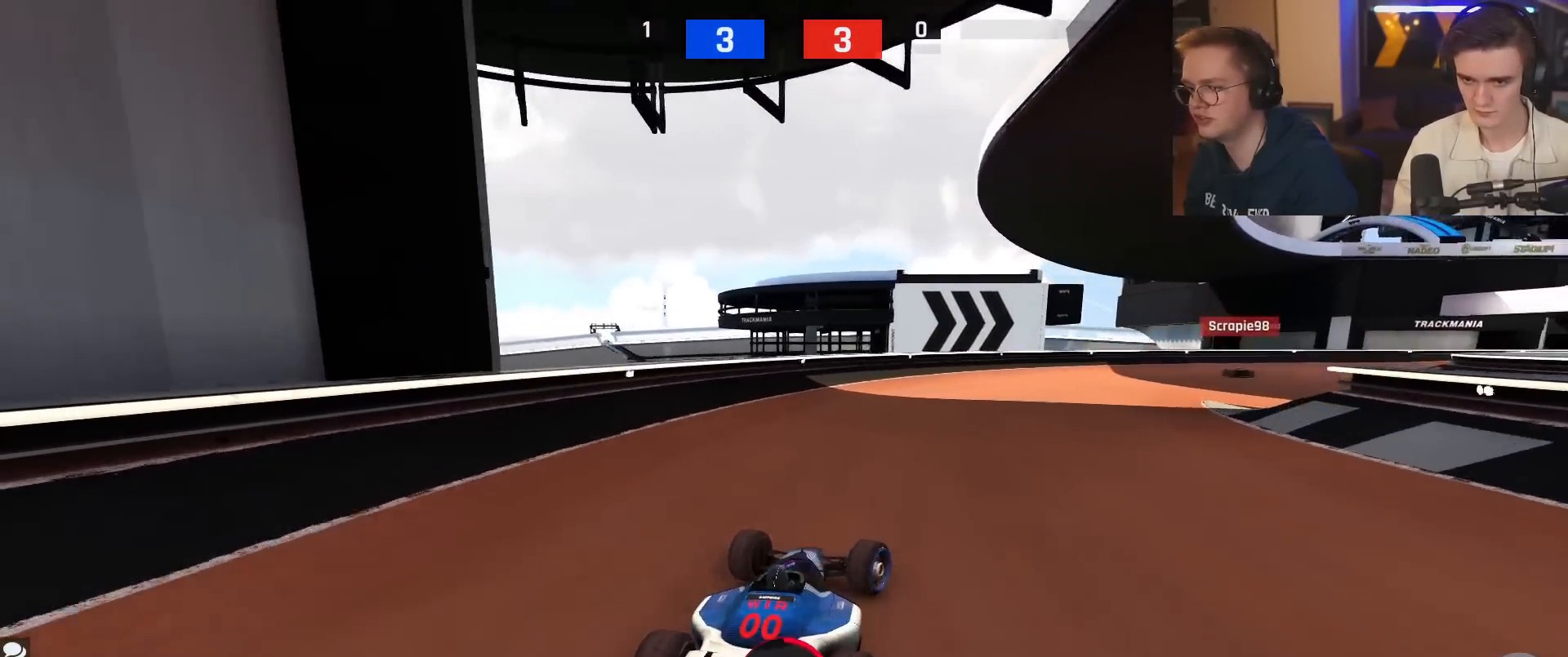
{"keys": ["right", "up"], "events": [[217, "right", "up"], [400, "right", "down"]]}
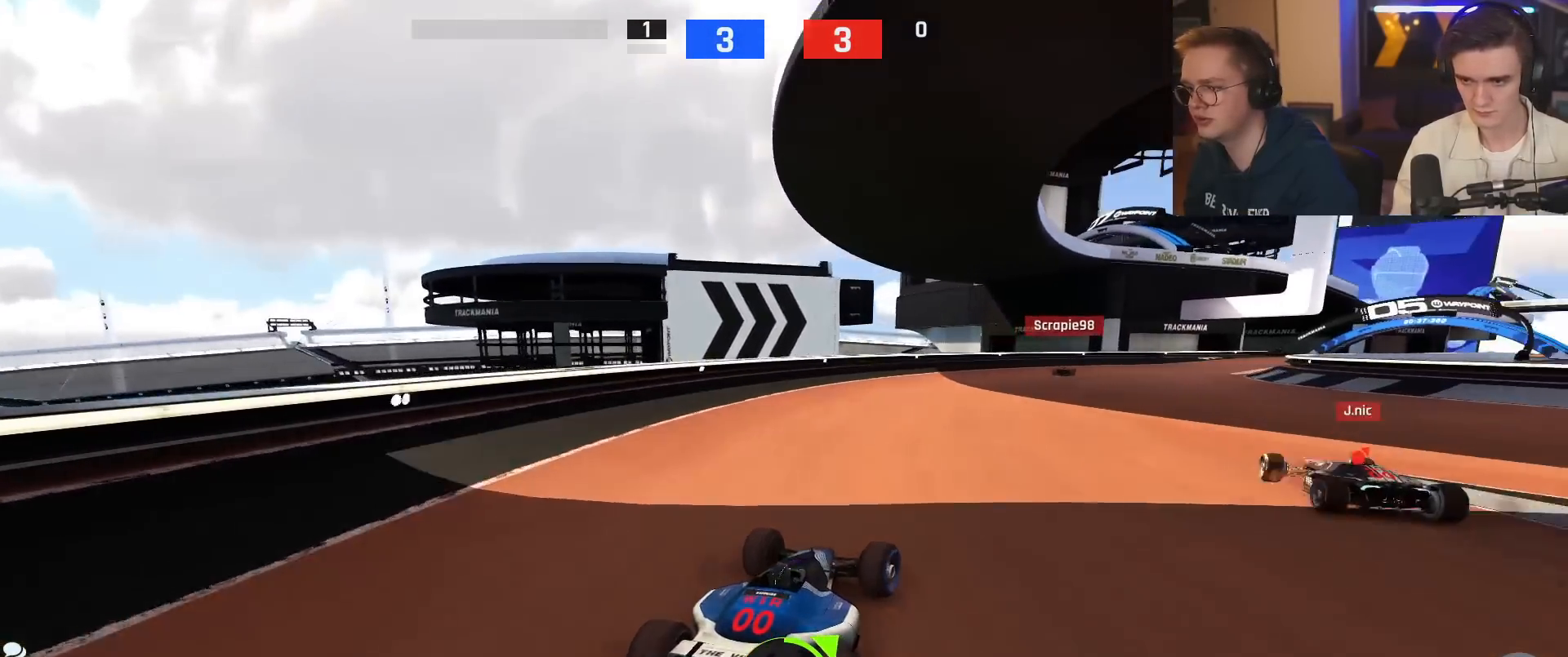
{"keys": ["right", "up"], "events": [[50, "right", "up"], [134, "right", "down"], [284, "right", "up"], [367, "right", "down"]]}
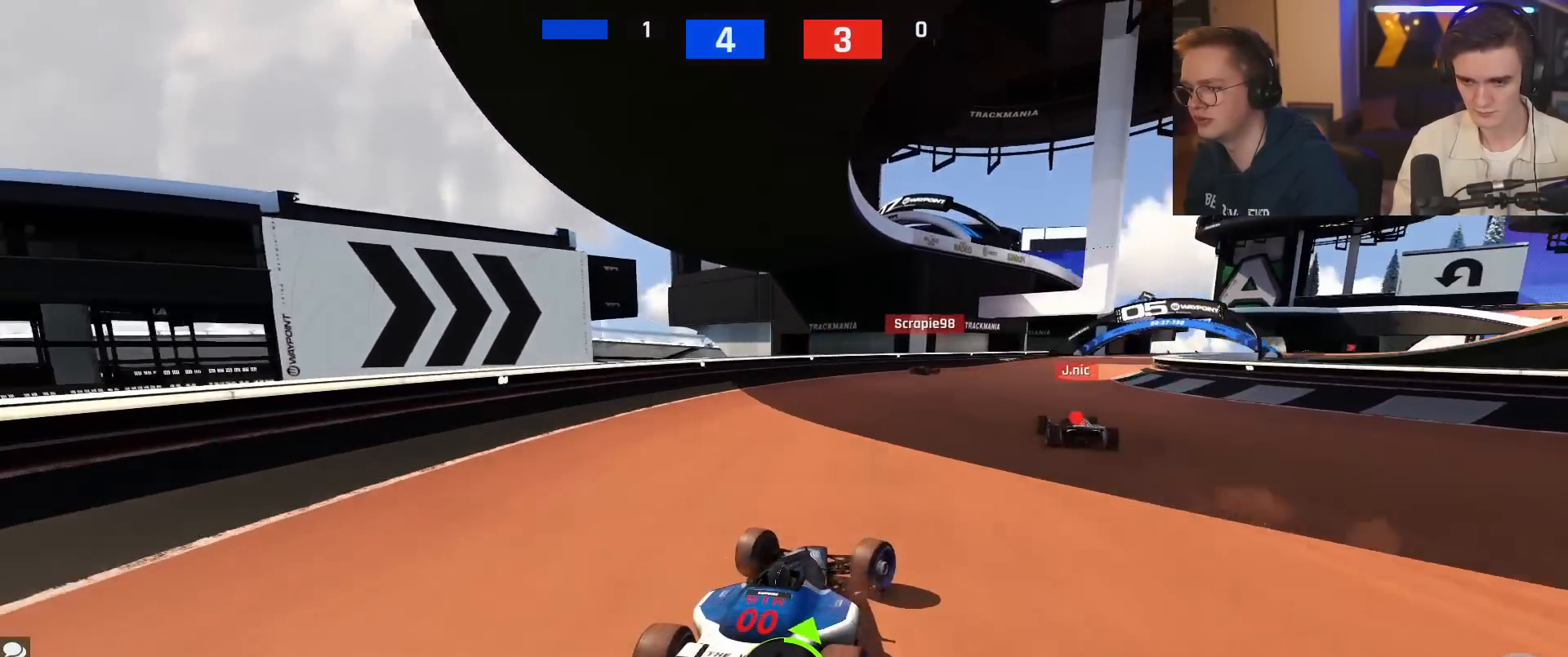
{"keys": ["up"], "events": [[50, "right", "up"]]}
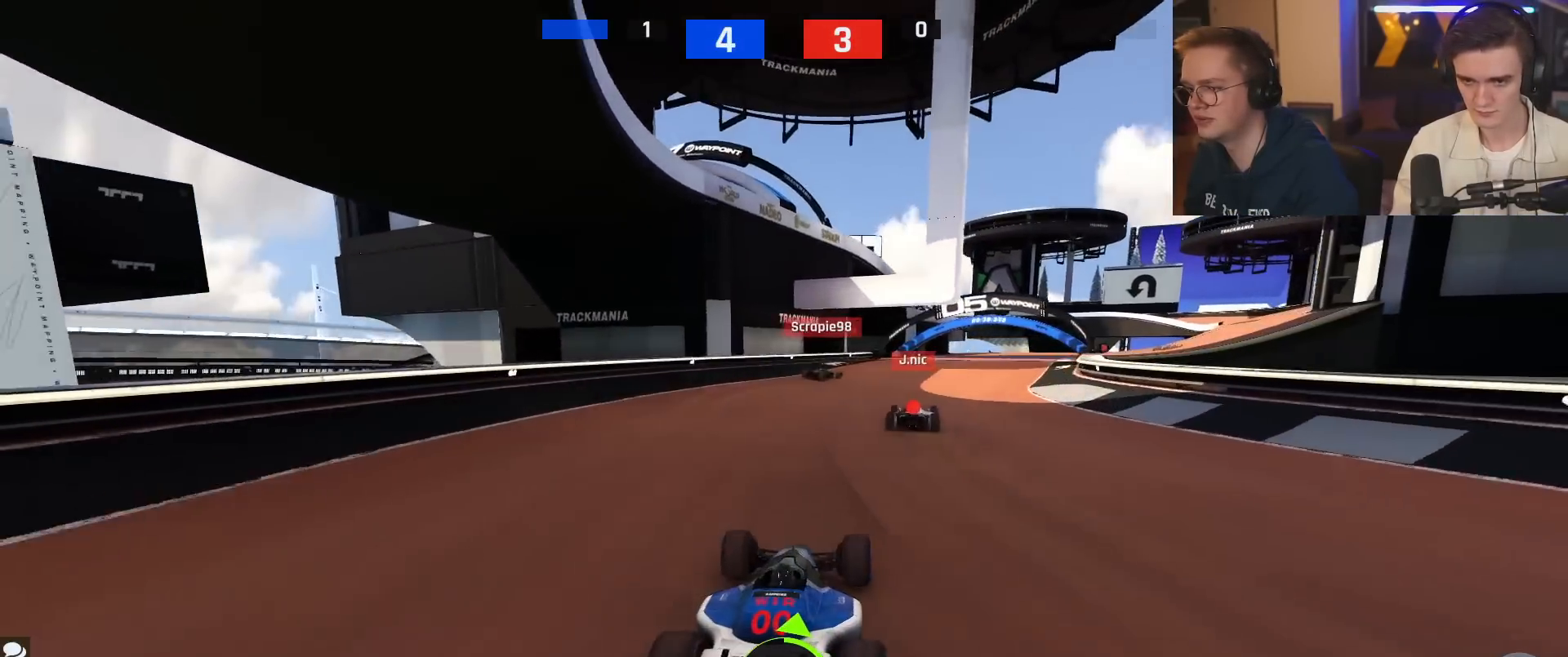
{"keys": [], "events": [[167, "right", "down"], [317, "right", "up"], [501, "up", "up"]]}
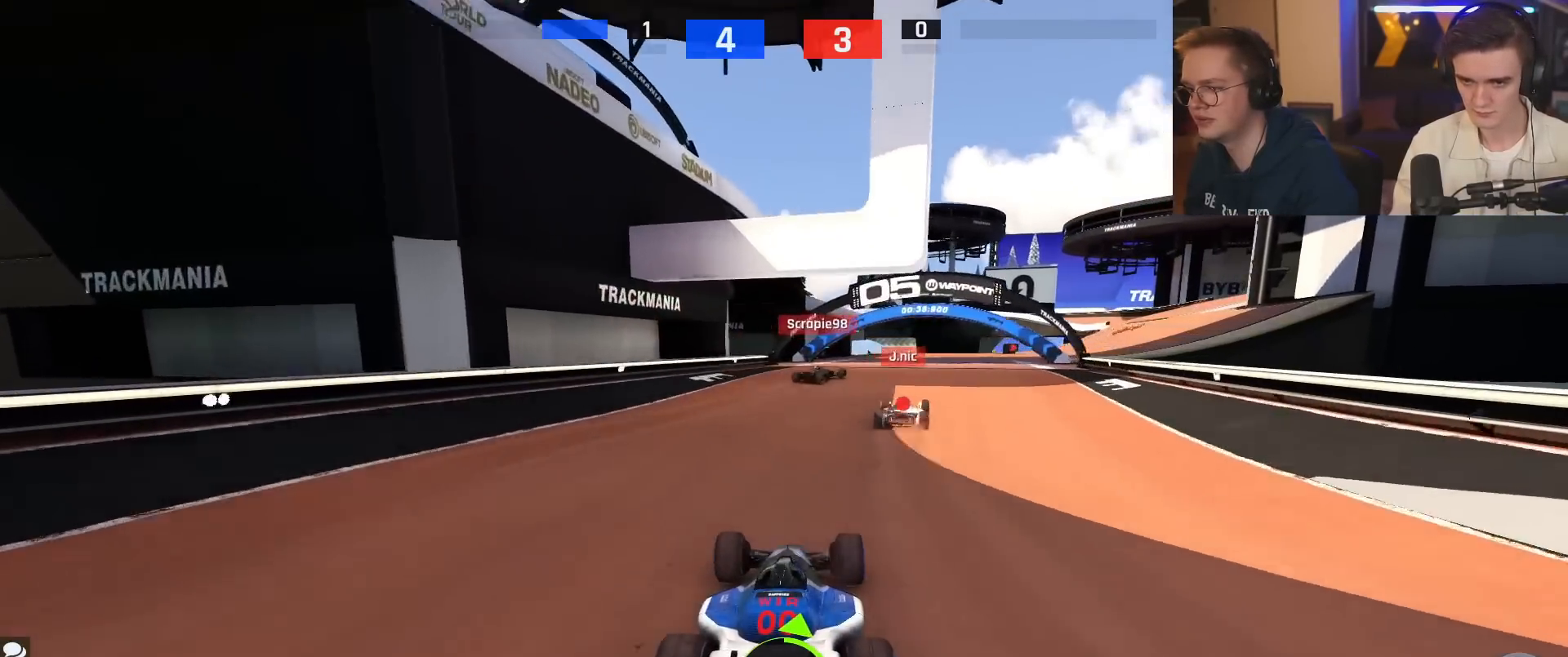
{"keys": ["up"], "events": [[233, "right", "down"], [283, "up", "down"], [467, "right", "up"]]}
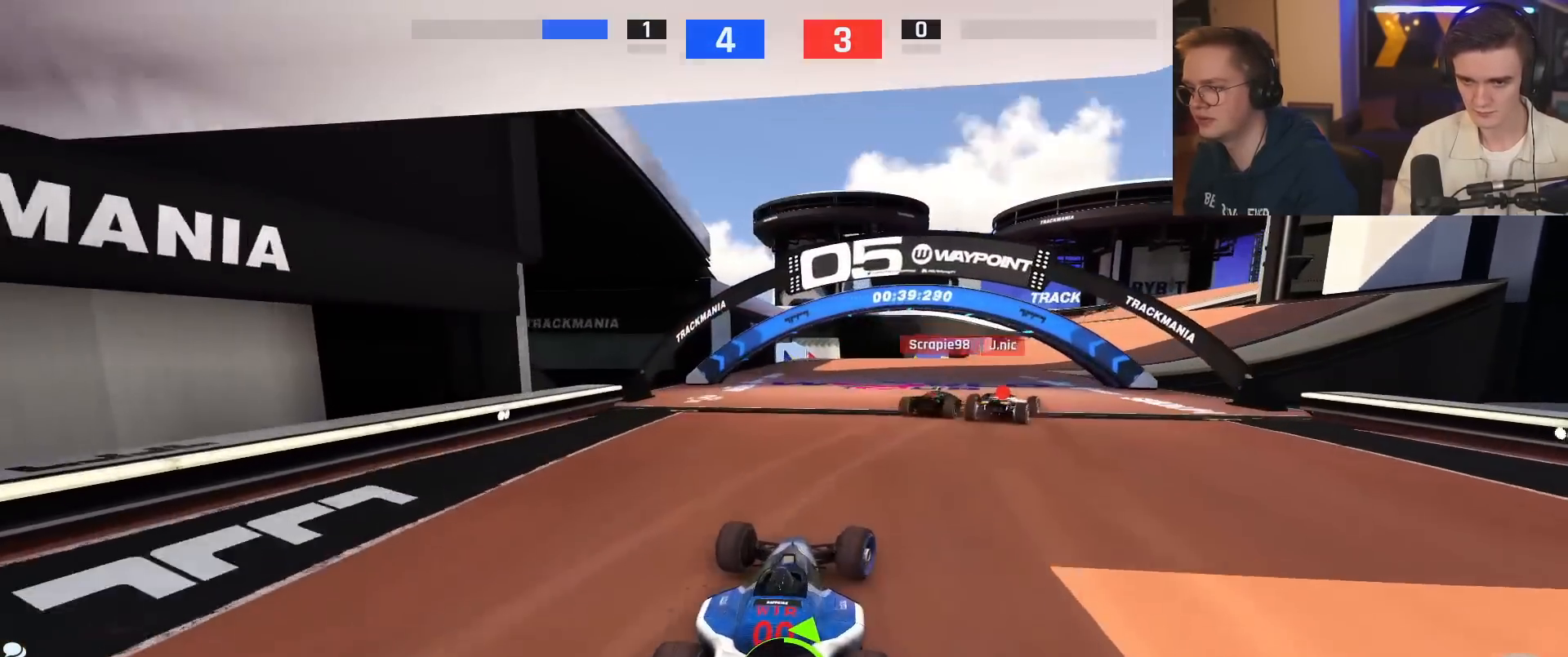
{"keys": ["right", "up"], "events": [[17, "right", "down"], [301, "right", "up"], [434, "right", "down"]]}
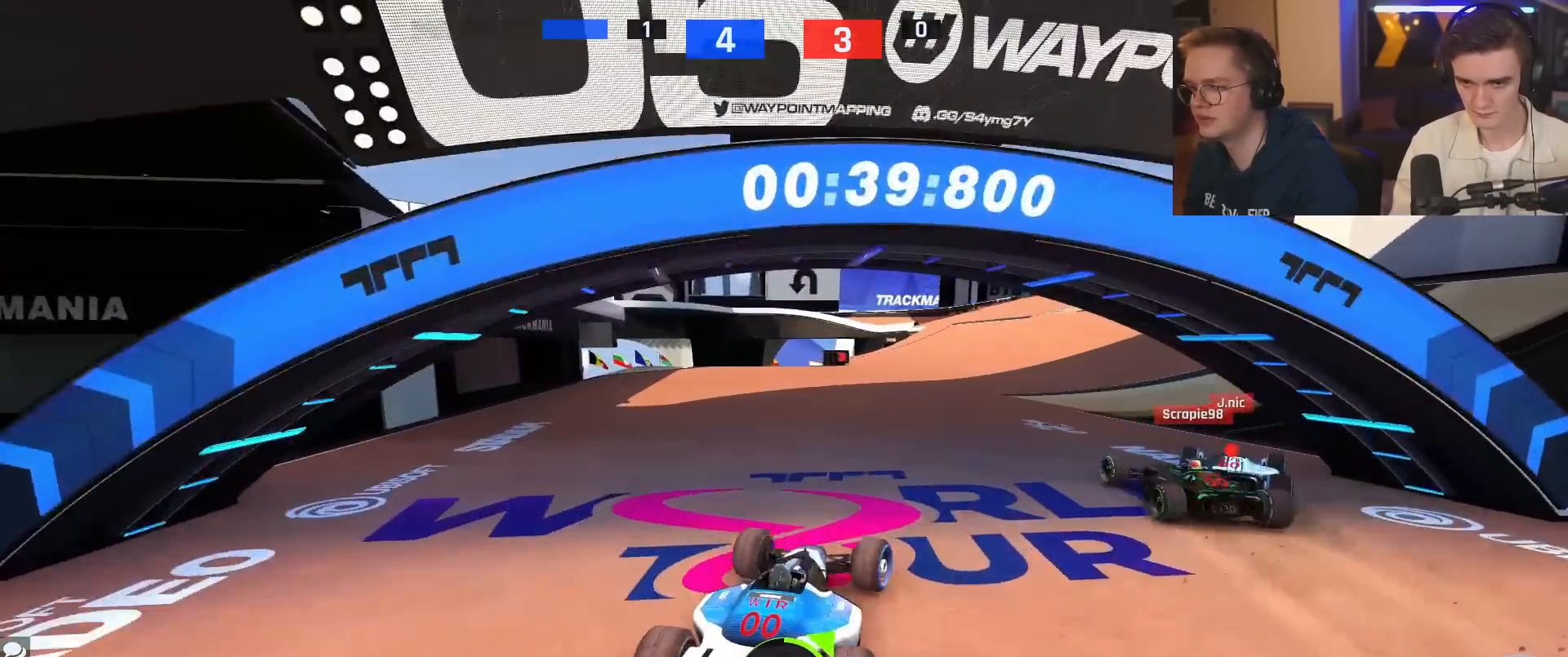
{"keys": ["up"], "events": [[117, "right", "up"], [217, "right", "down"], [317, "right", "up"]]}